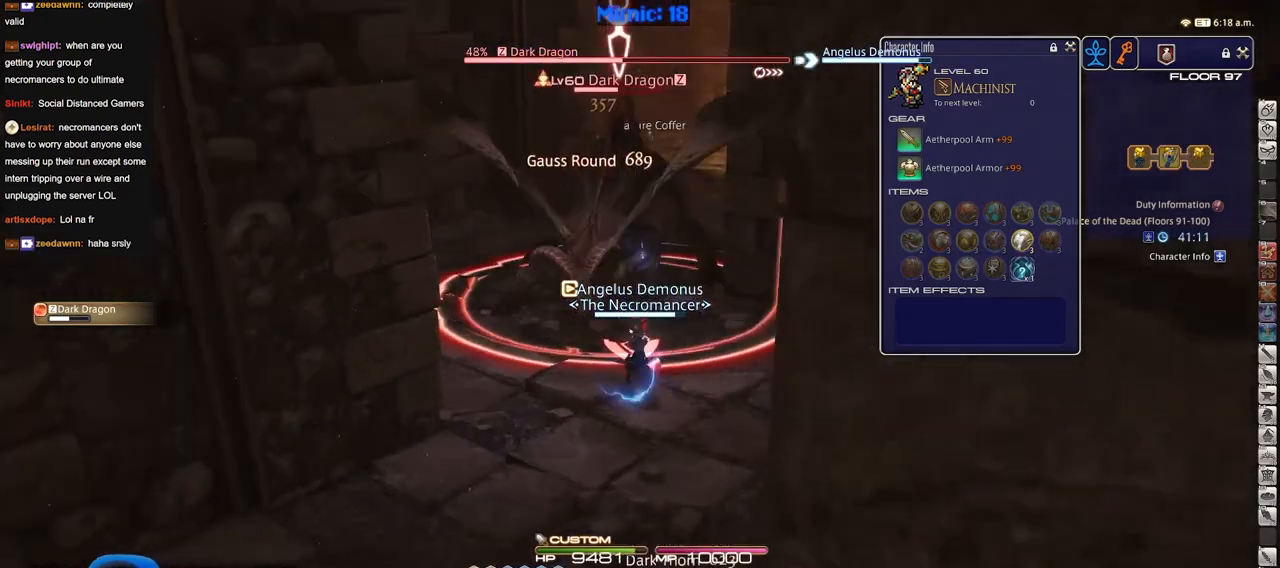
Gameplay with keyboard; each line is a JSON object with the keys held at the frame after it. "events" lists presses ("down") and releases ("up") of "down", "escape", "f1", "f10", "f11", "f12", "f2", "f3", "f4", "f5", "f6", "f7", "f8", "f9", "left", "p", "right" and "up" between this image and that frame as [ms after this image, input, new state], when the widget could be followed in between. No other keys are recorded. Mouse input is not recorded.
{"keys": [], "events": [[284, "p", "down"], [334, "p", "up"]]}
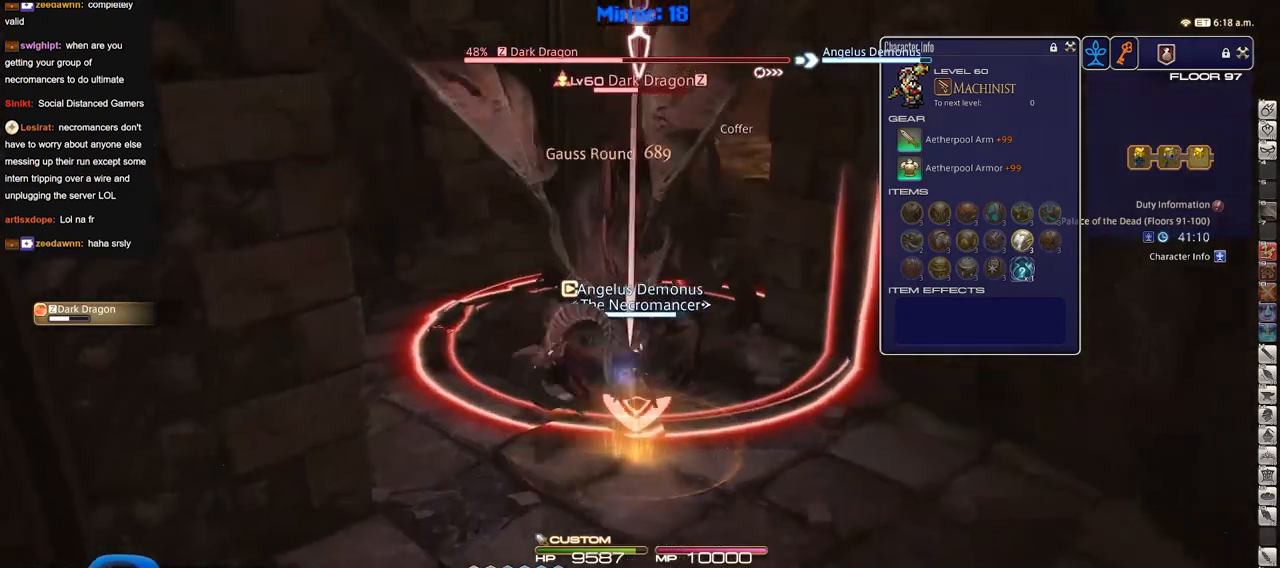
{"keys": [], "events": []}
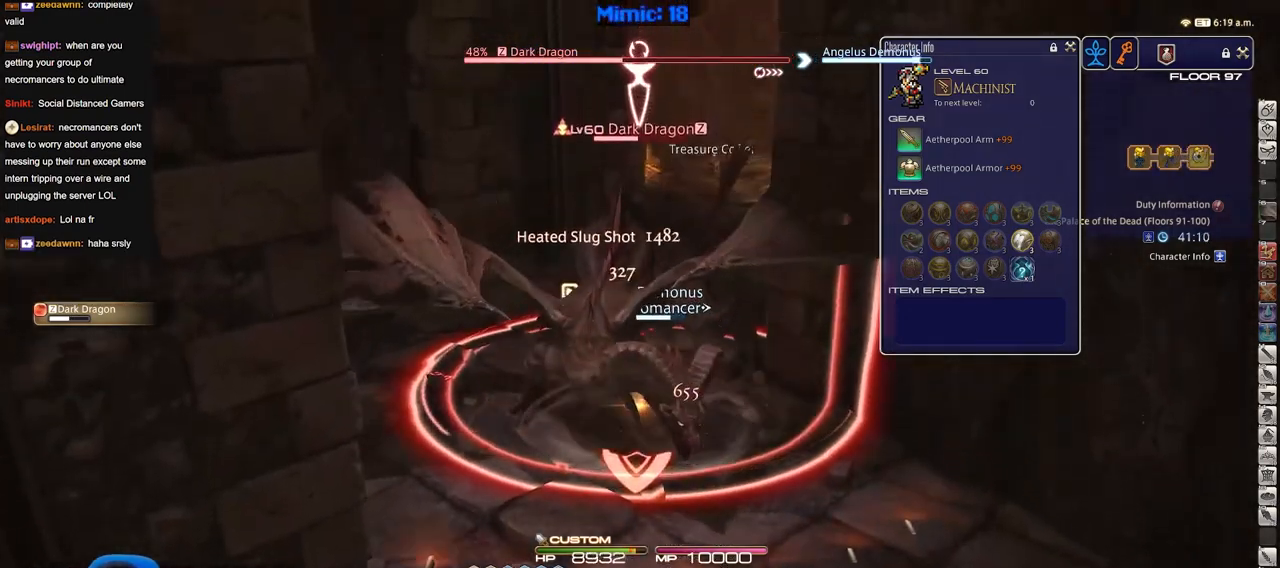
{"keys": [], "events": []}
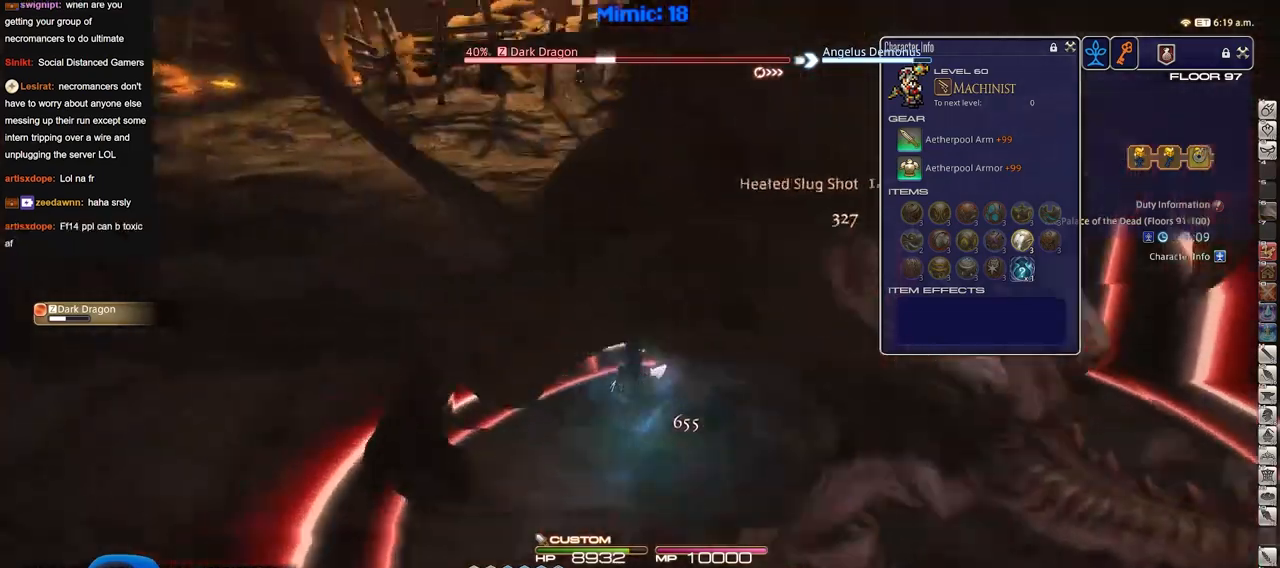
{"keys": ["p"], "events": [[383, "p", "down"]]}
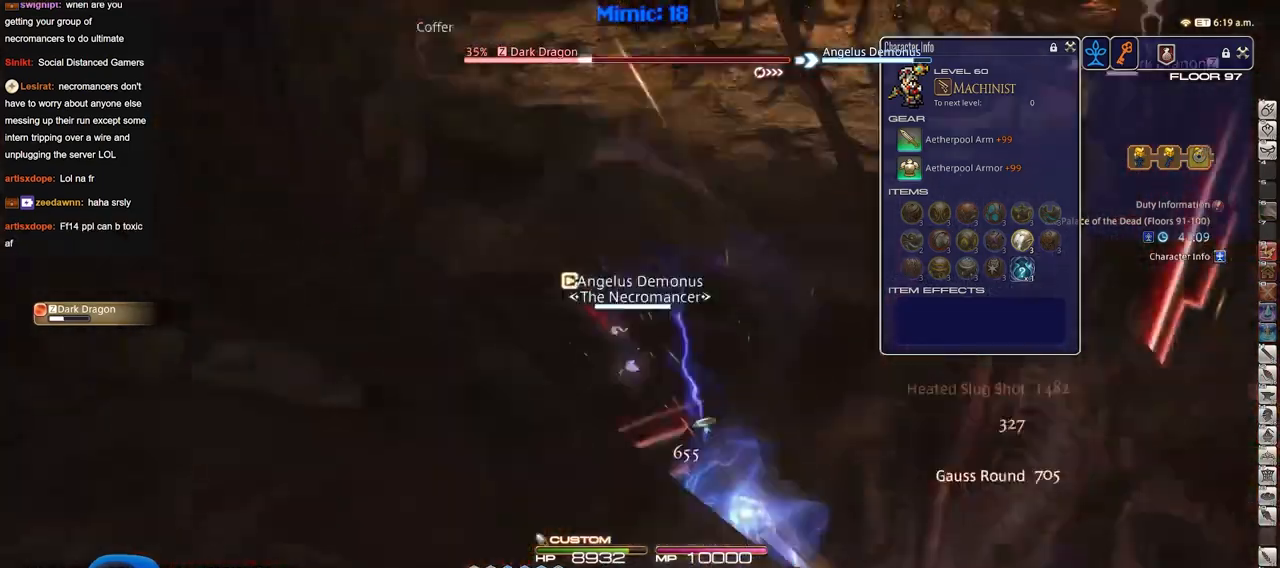
{"keys": ["p"], "events": [[17, "p", "up"], [67, "p", "down"]]}
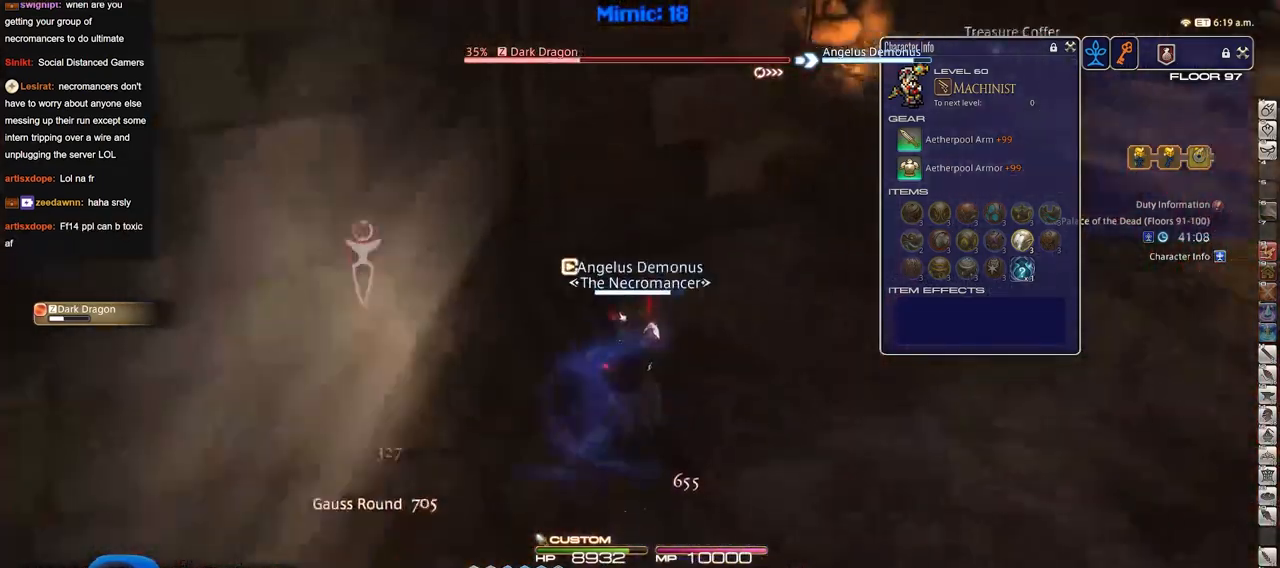
{"keys": ["p"], "events": [[317, "p", "up"], [367, "p", "down"]]}
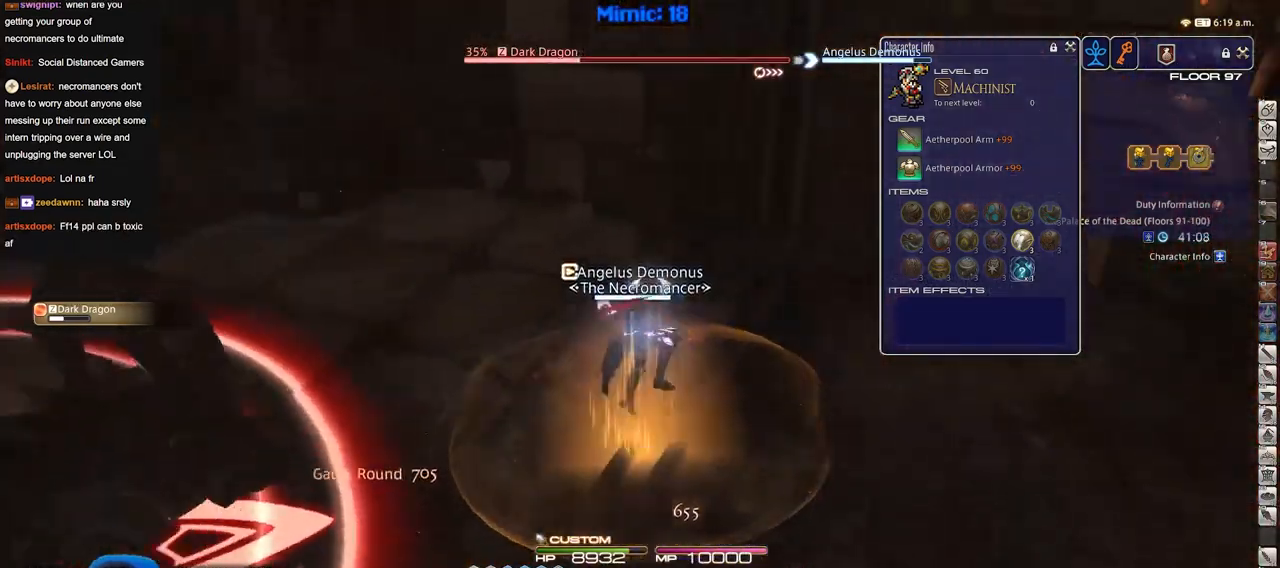
{"keys": ["p"], "events": [[434, "p", "up"], [484, "p", "down"]]}
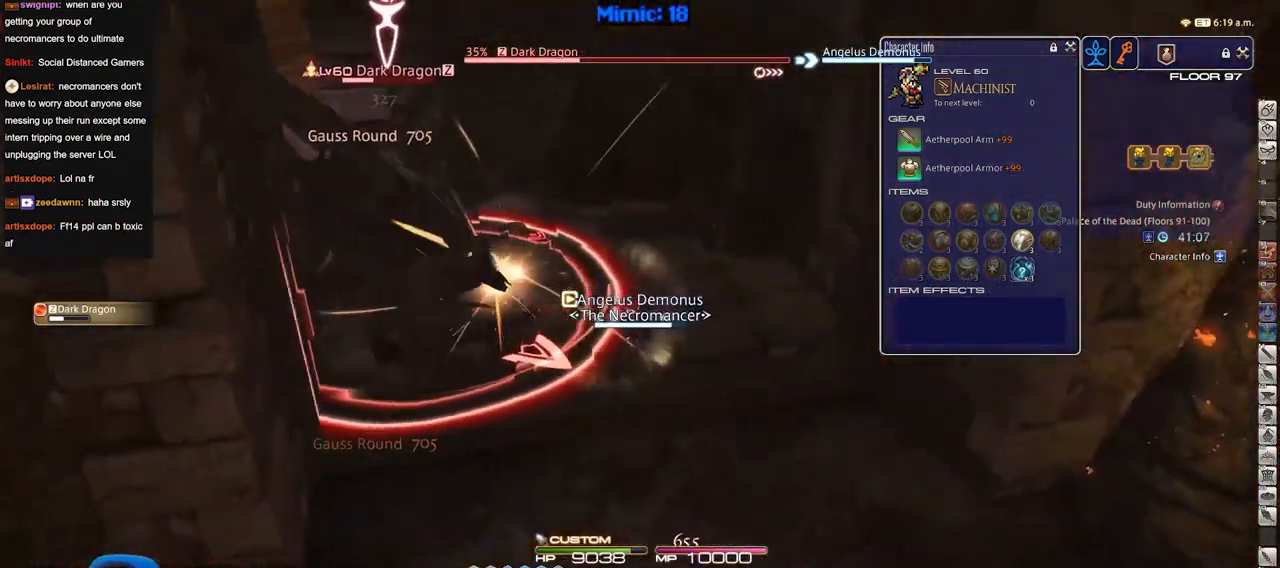
{"keys": ["p"], "events": [[116, "p", "up"], [400, "p", "down"]]}
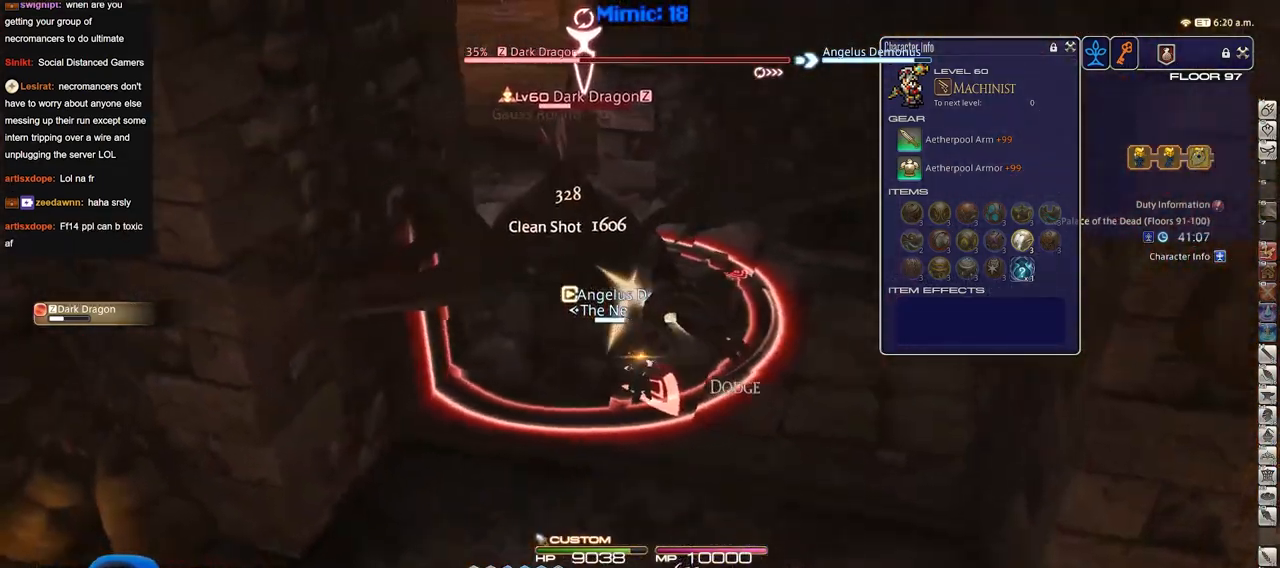
{"keys": [], "events": [[417, "p", "up"]]}
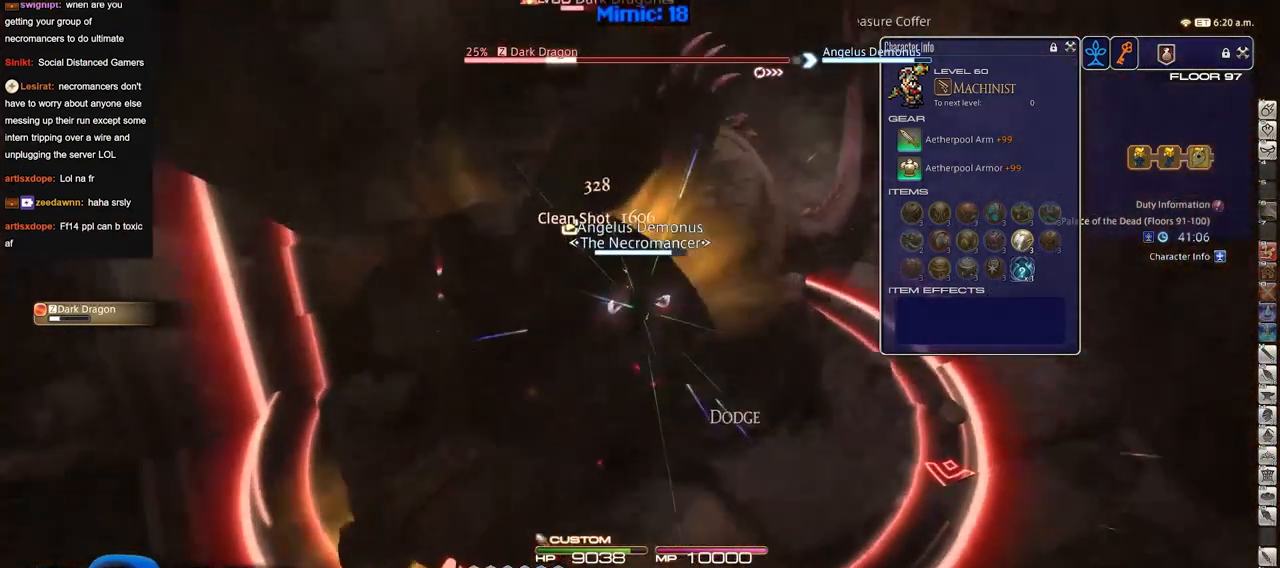
{"keys": [], "events": [[16, "p", "down"], [100, "p", "up"], [150, "p", "down"], [333, "p", "up"]]}